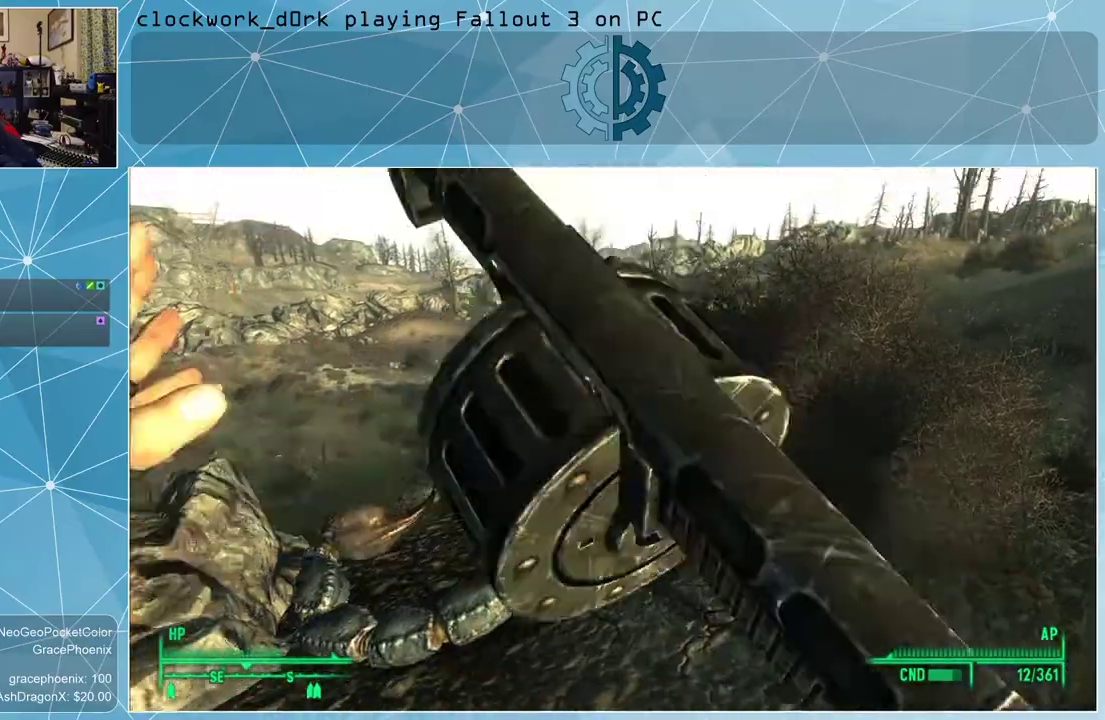
Gameplay with keyboard and mouse; each line is a JSON object with the keys and mouse buttons held at the frame after it. "events" lists presses ("down") and releases ("up") of "1", "2", "3", "4", "5", "a", "alt", "c", "ctrl", "d", "e", "f", "q", "r", "s", "shift", "space", "tab", "v", "w", "x", "z", "mouse_left", "mouse_wheel" and "mouse_right" between this image and that frame as [ms after this image, input, new state], when the widget could be followed in between. "mouse_left", "mouse_wheel", "mouse_right" = the "left", "wheel", "right" buttons of the "mouse" list. No other keys are recorded. "wheel" means that the mouse wheel is clicked or scrolled. Not read: mouse_move other_keys.
{"keys": [], "mouse": [], "events": []}
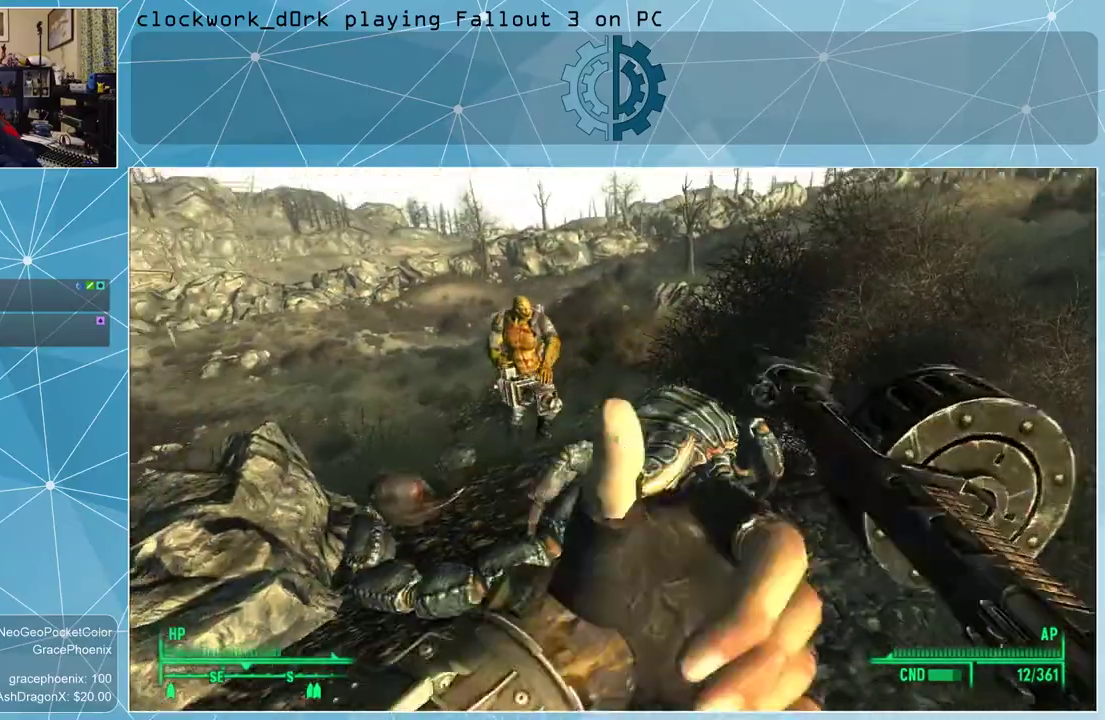
{"keys": [], "mouse": [], "events": []}
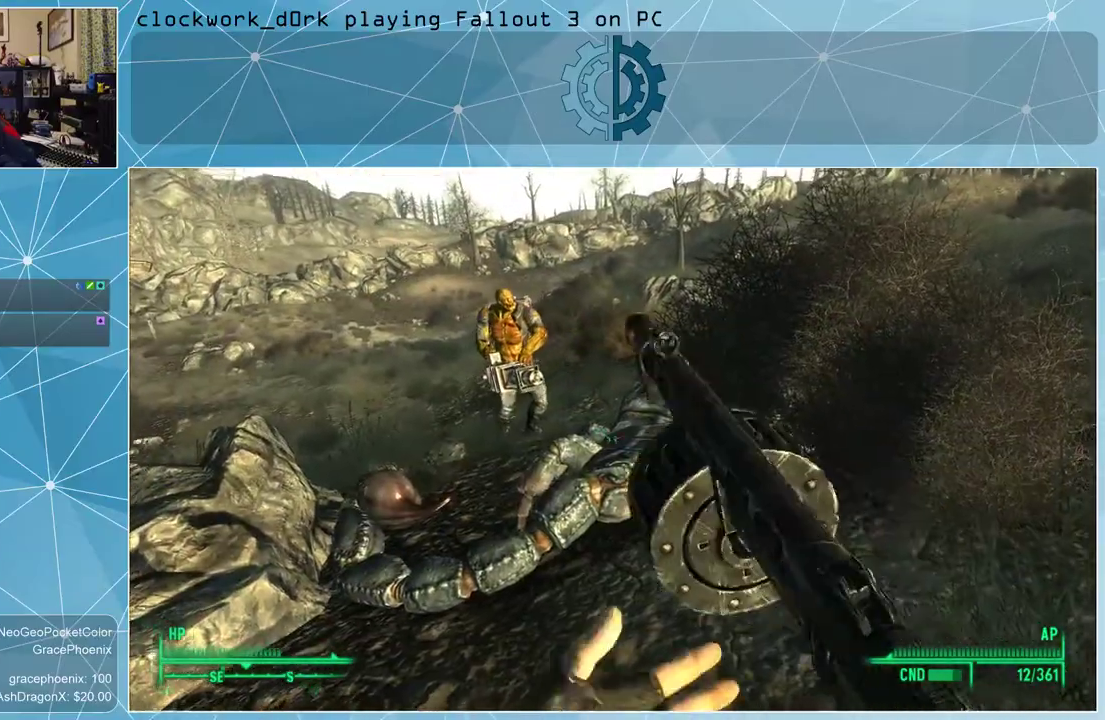
{"keys": [], "mouse": [], "events": [[133, "w", "down"], [433, "w", "up"]]}
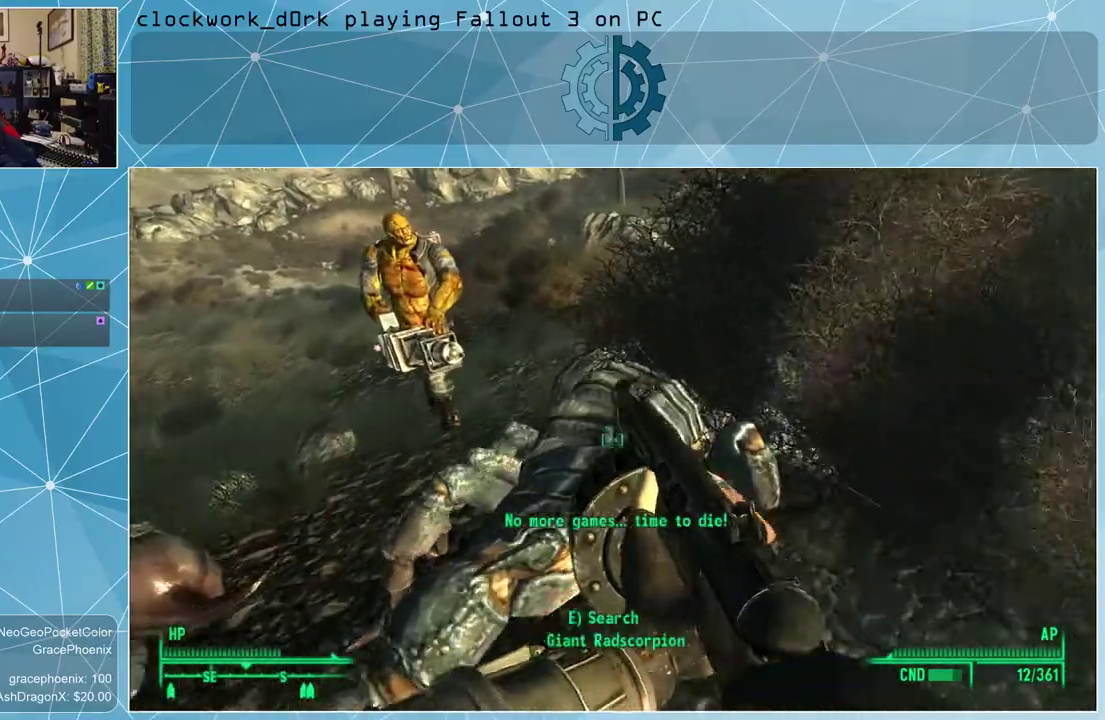
{"keys": [], "mouse": [], "events": []}
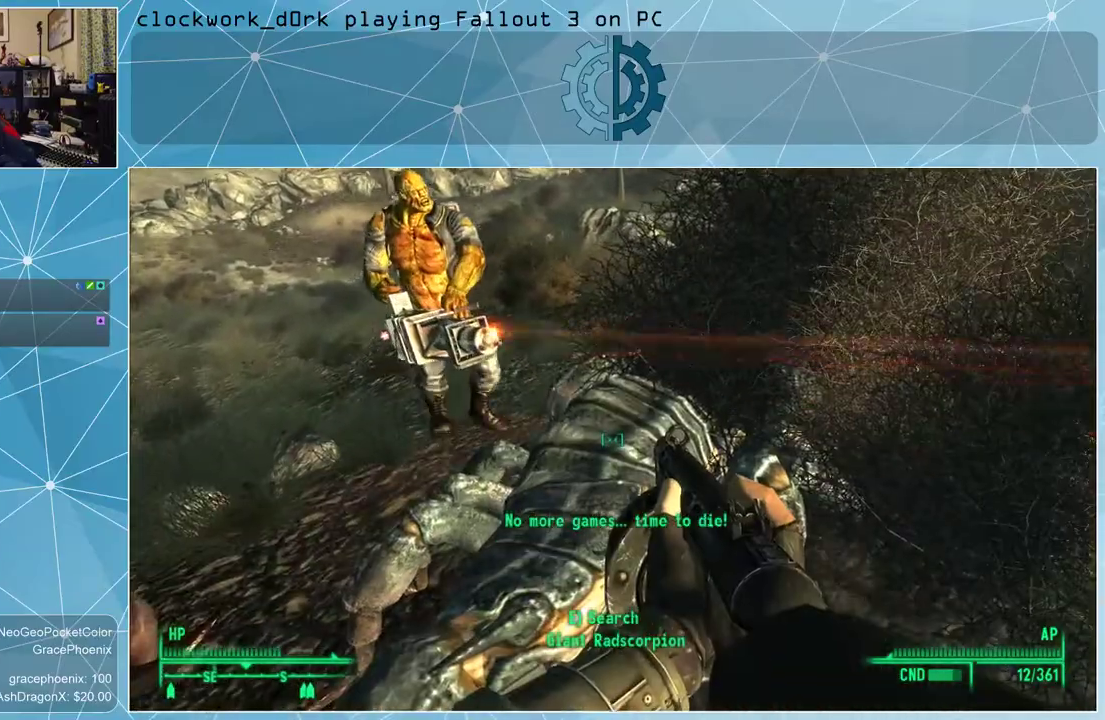
{"keys": ["s"], "mouse": [], "events": [[333, "s", "down"]]}
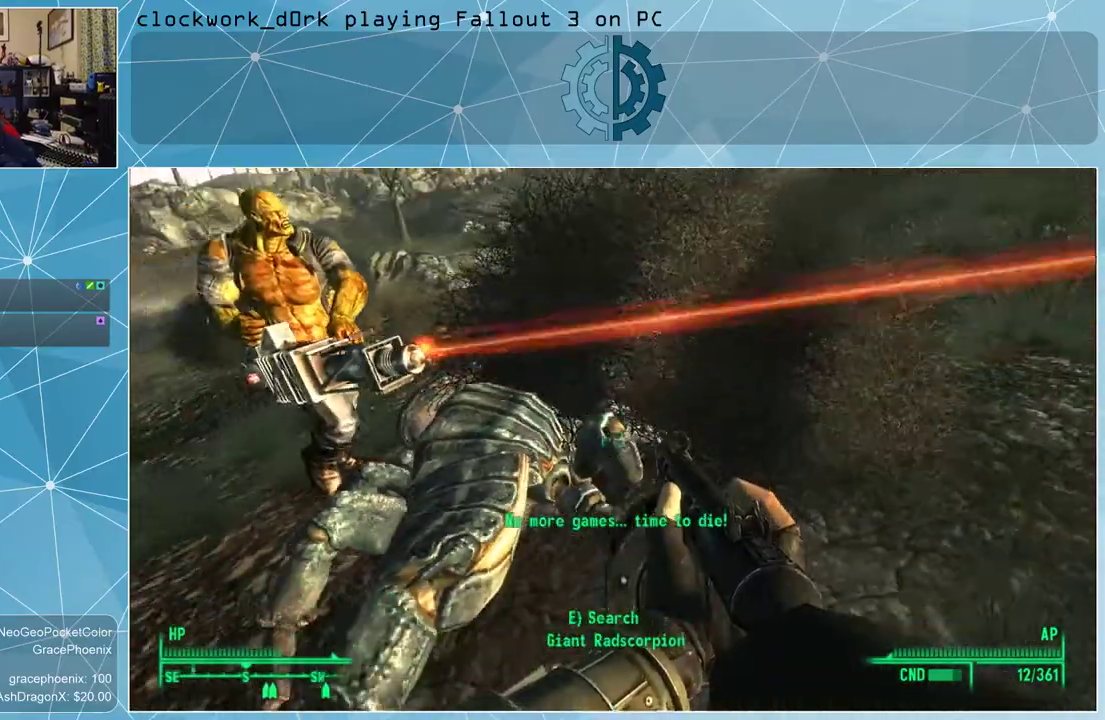
{"keys": [], "mouse": [], "events": [[200, "s", "up"]]}
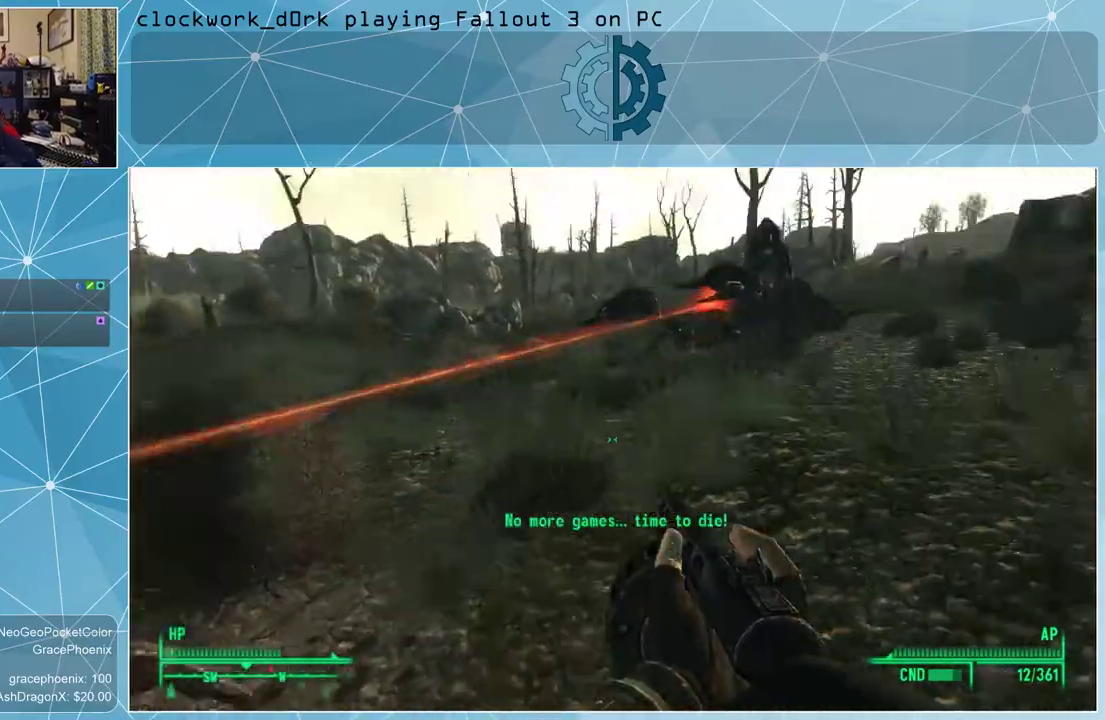
{"keys": [], "mouse": ["left"], "events": [[266, "w", "down"], [433, "w", "up"], [500, "mouse_left", "down"]]}
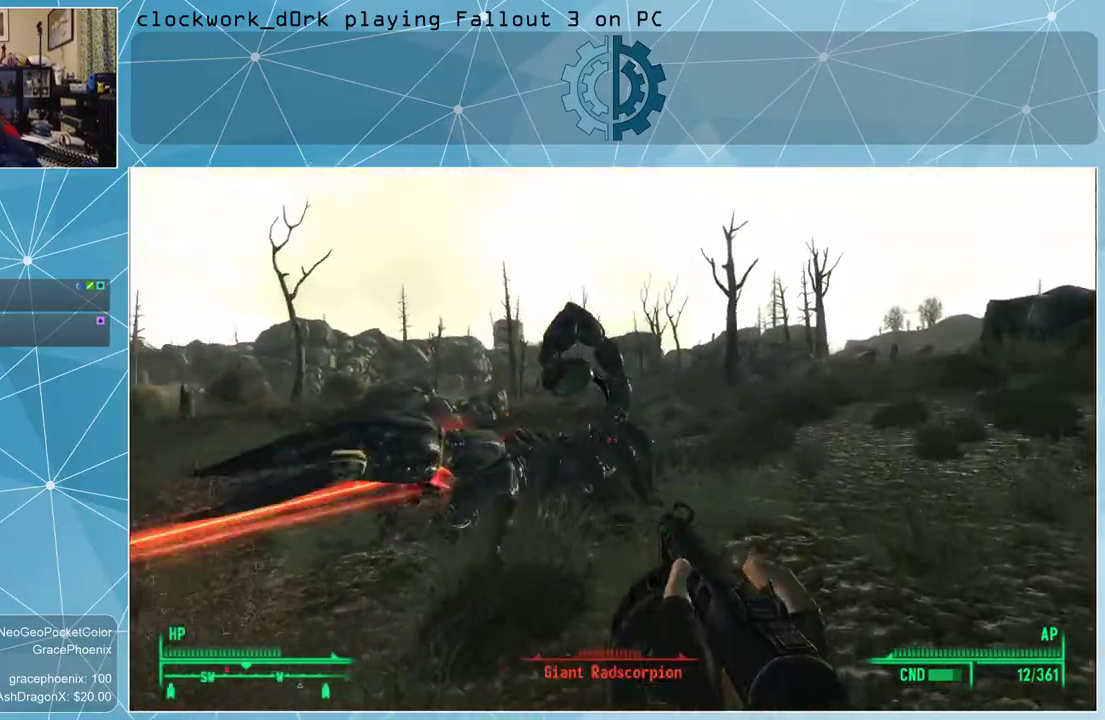
{"keys": [], "mouse": [], "events": [[166, "mouse_left", "up"]]}
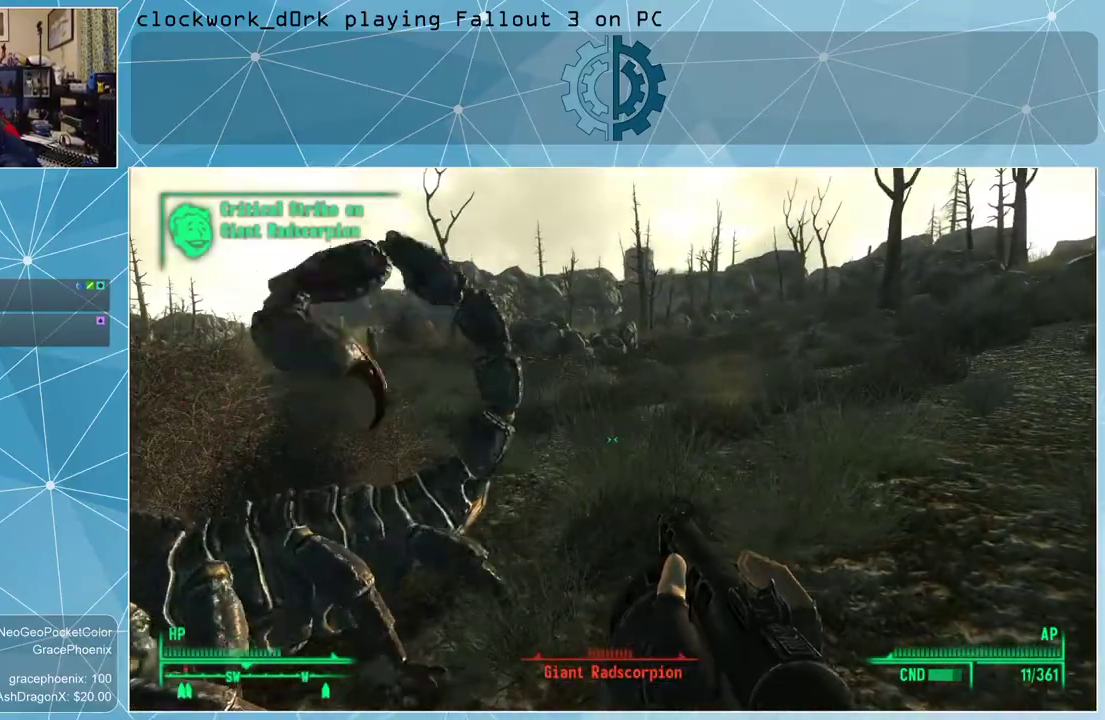
{"keys": [], "mouse": [], "events": []}
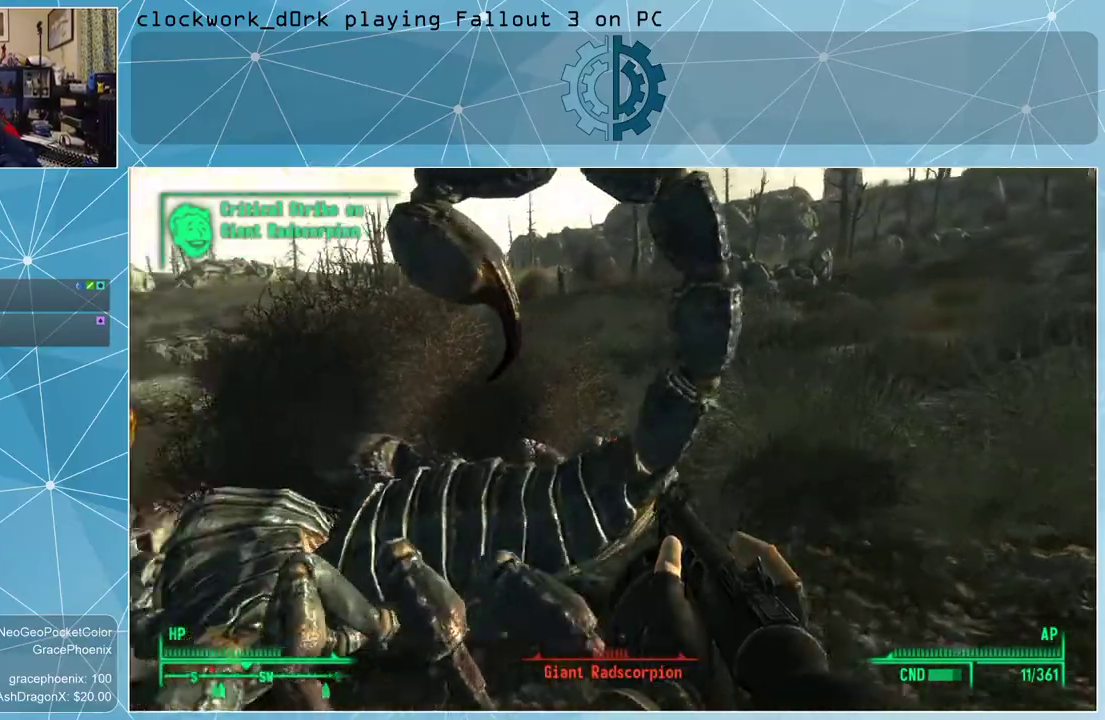
{"keys": [], "mouse": [], "events": []}
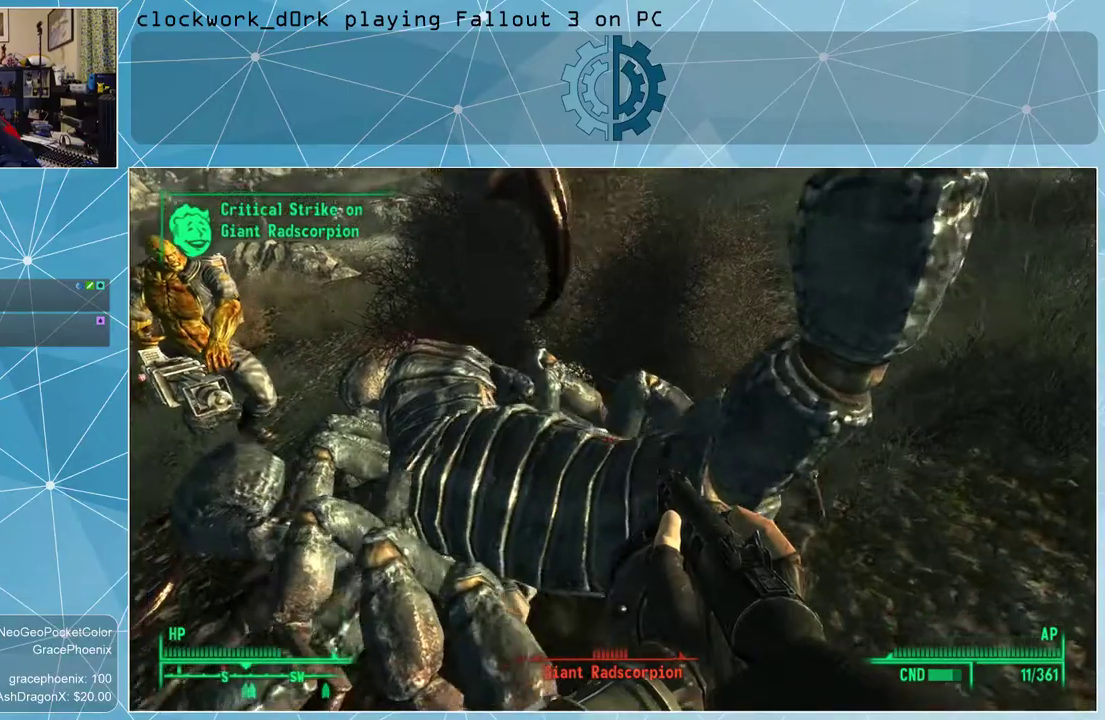
{"keys": ["s"], "mouse": [], "events": [[166, "mouse_left", "down"], [166, "s", "down"], [200, "mouse_left", "up"]]}
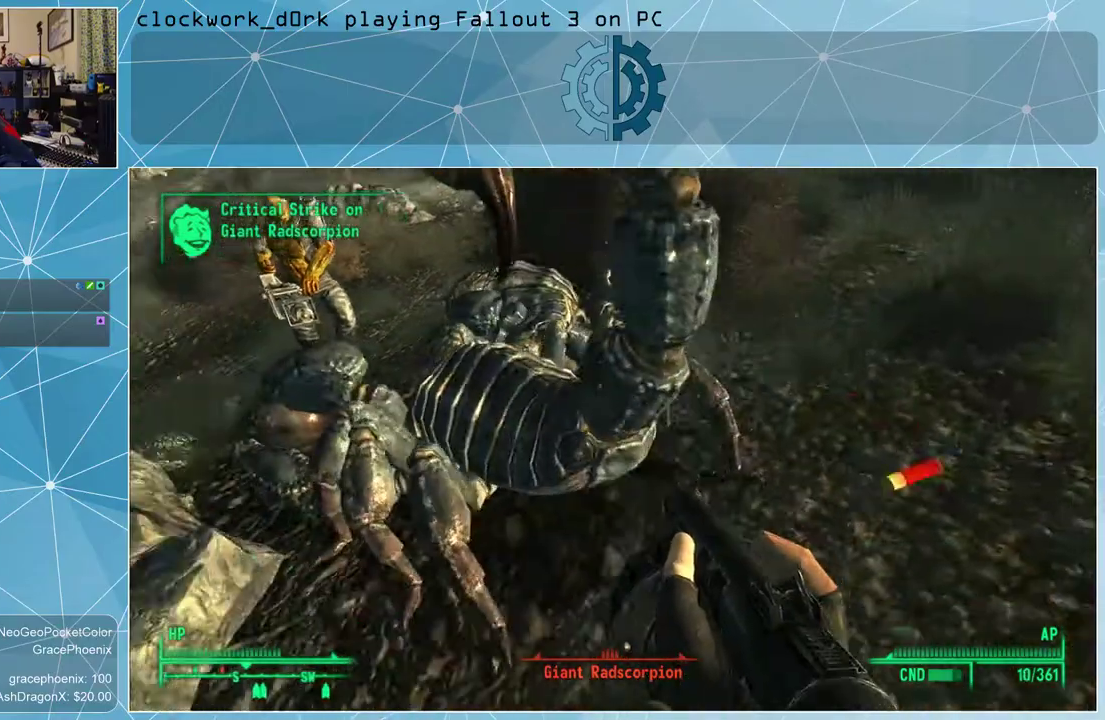
{"keys": [], "mouse": [], "events": [[300, "s", "up"]]}
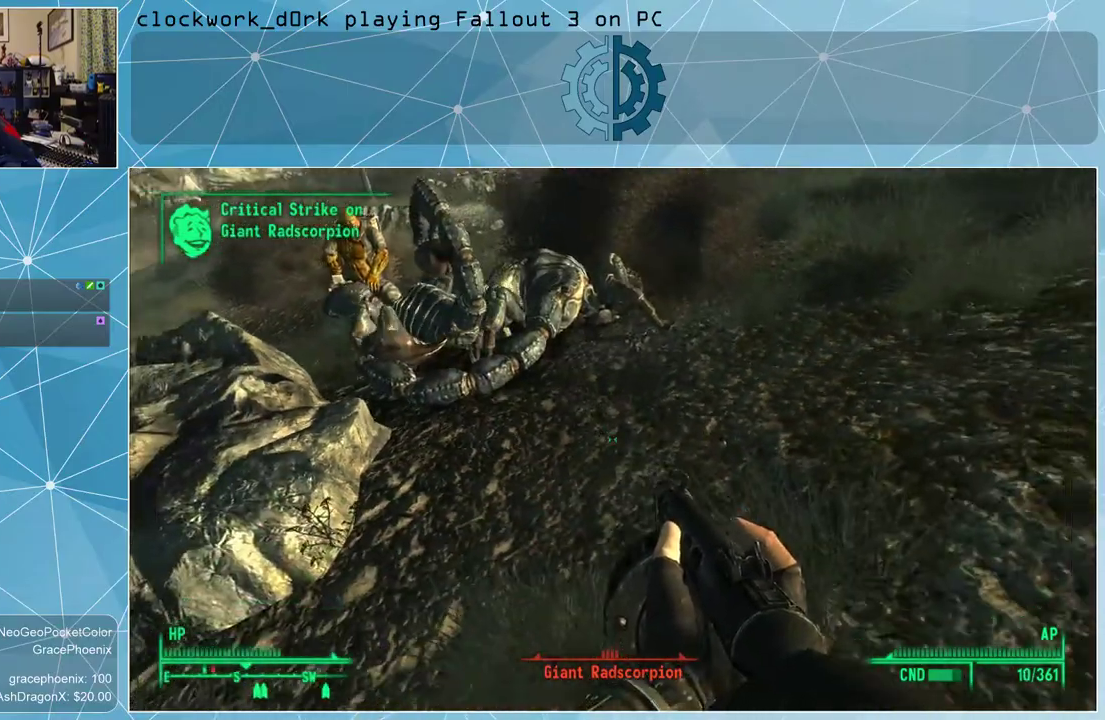
{"keys": [], "mouse": [], "events": [[133, "a", "down"], [166, "w", "down"], [266, "a", "up"], [433, "w", "up"]]}
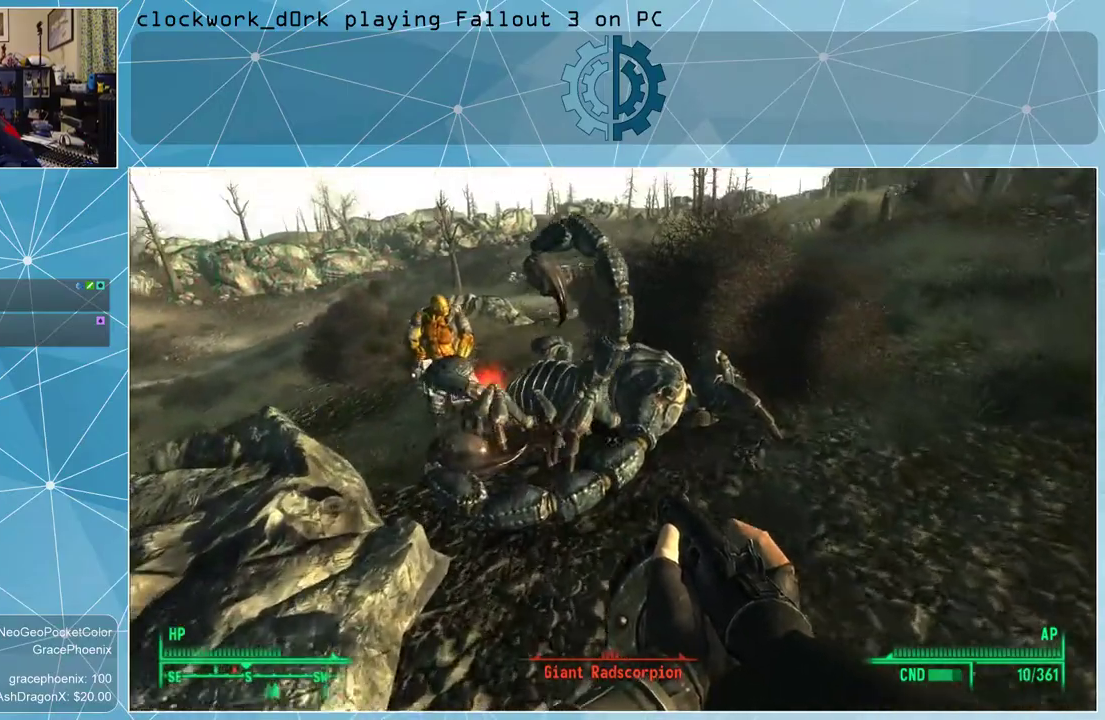
{"keys": [], "mouse": ["left"], "events": [[466, "mouse_left", "down"]]}
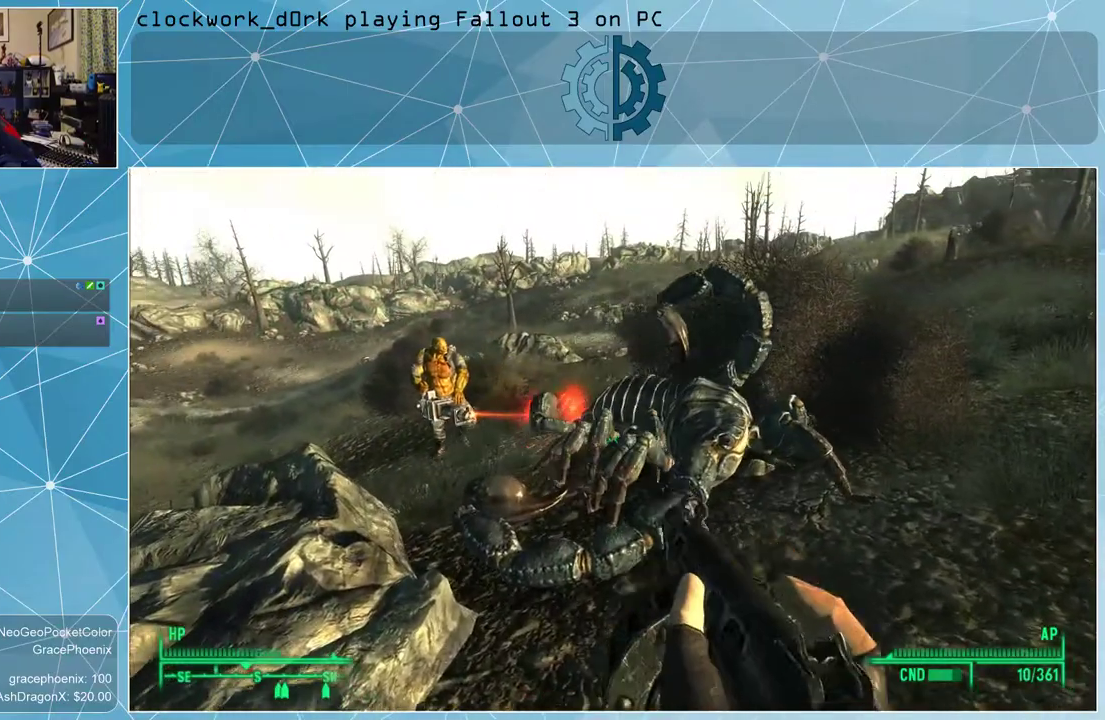
{"keys": [], "mouse": [], "events": [[66, "mouse_left", "up"]]}
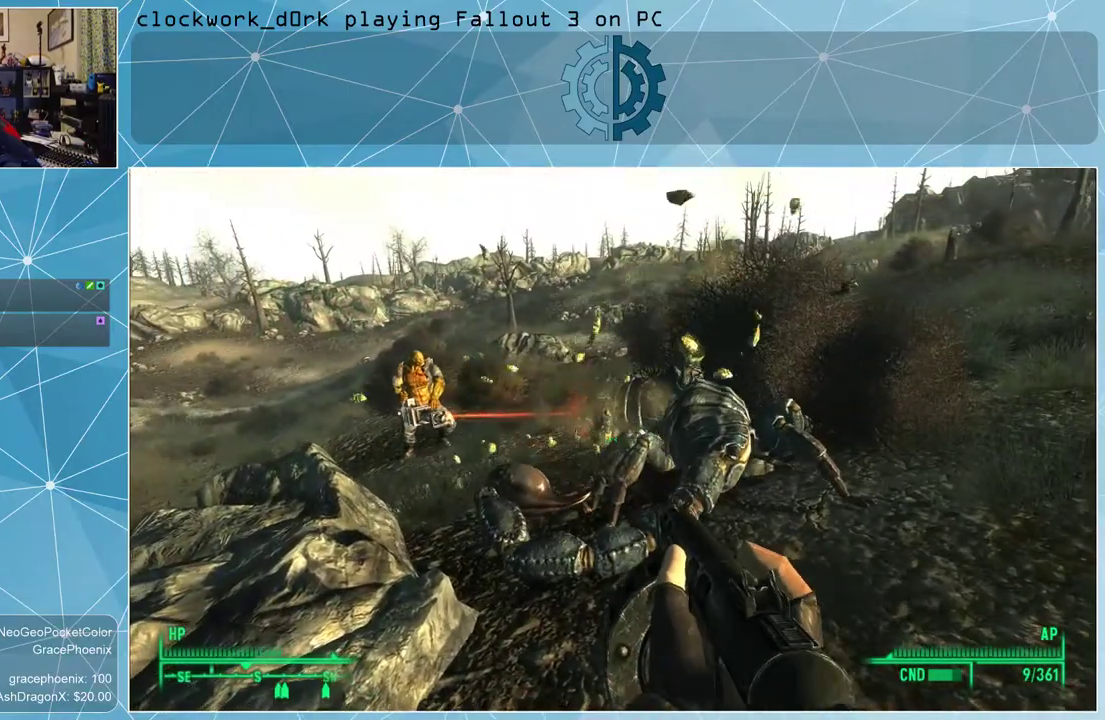
{"keys": [], "mouse": [], "events": []}
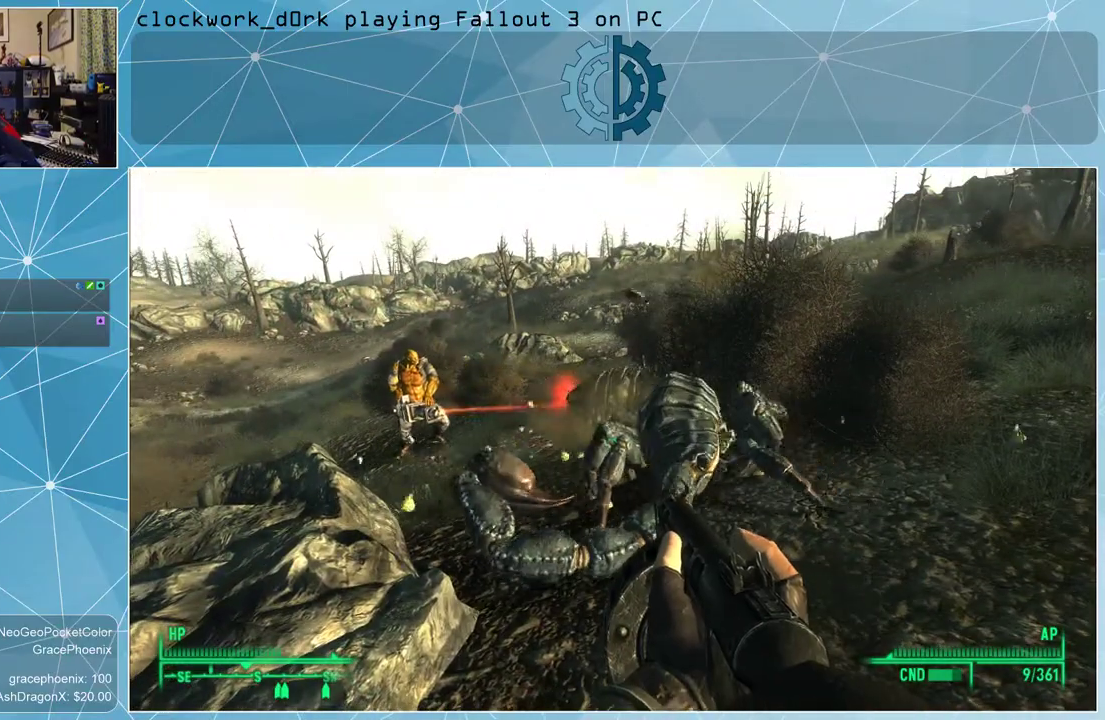
{"keys": [], "mouse": [], "events": []}
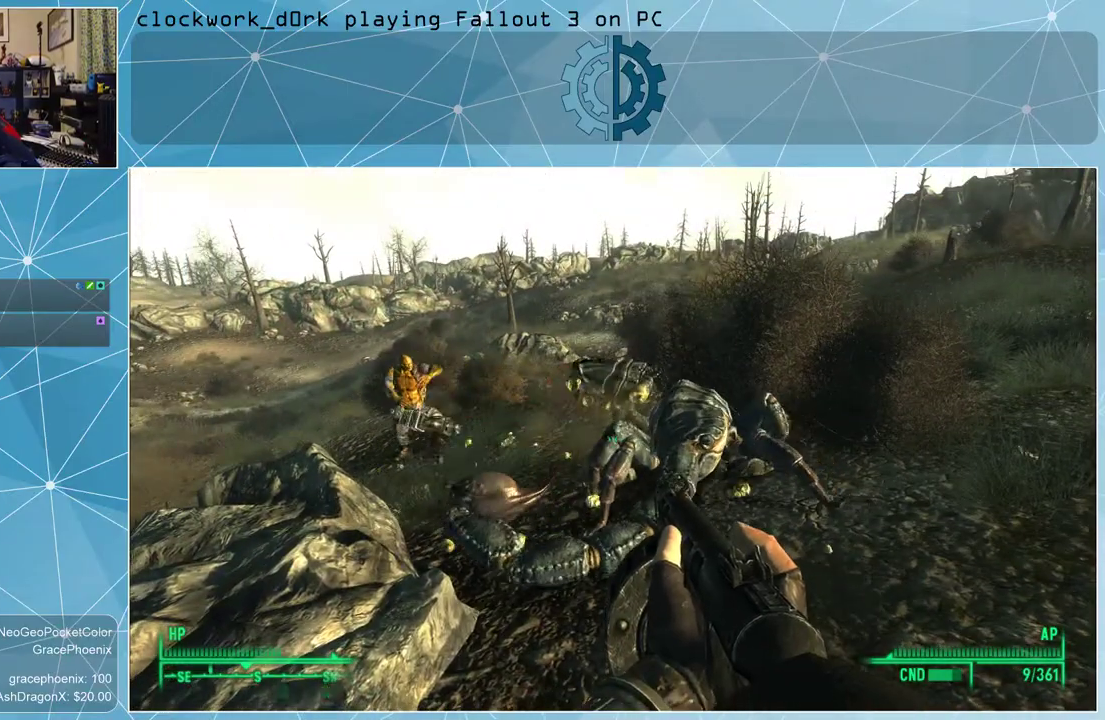
{"keys": [], "mouse": [], "events": [[266, "r", "down"], [366, "r", "up"]]}
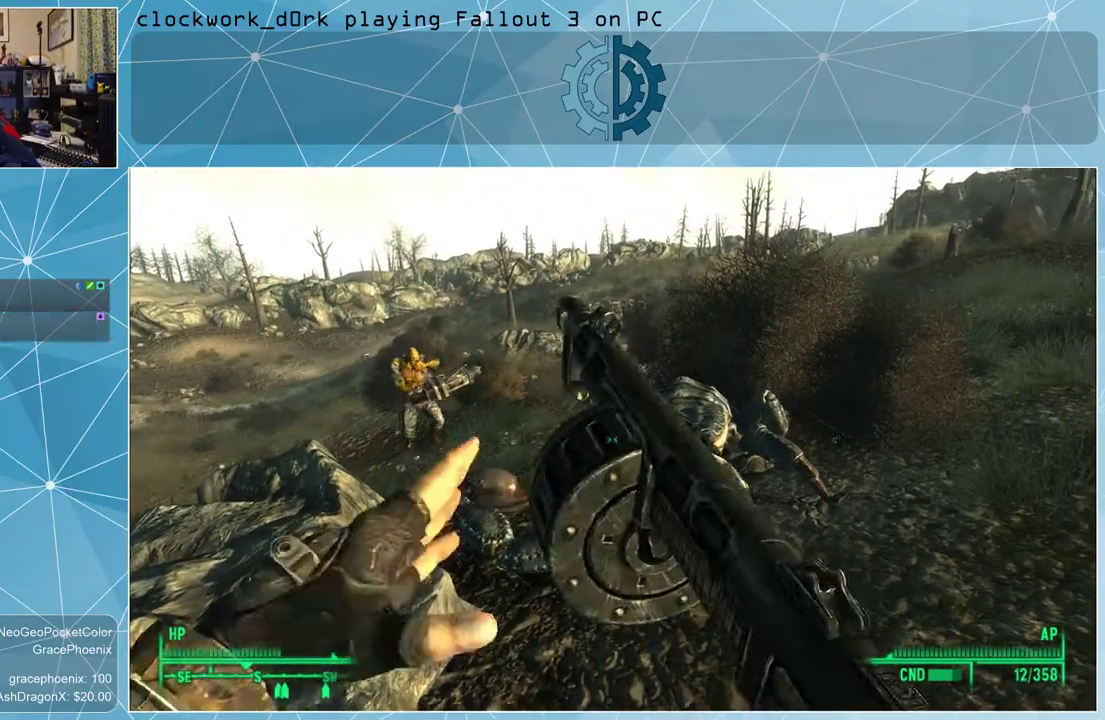
{"keys": [], "mouse": [], "events": []}
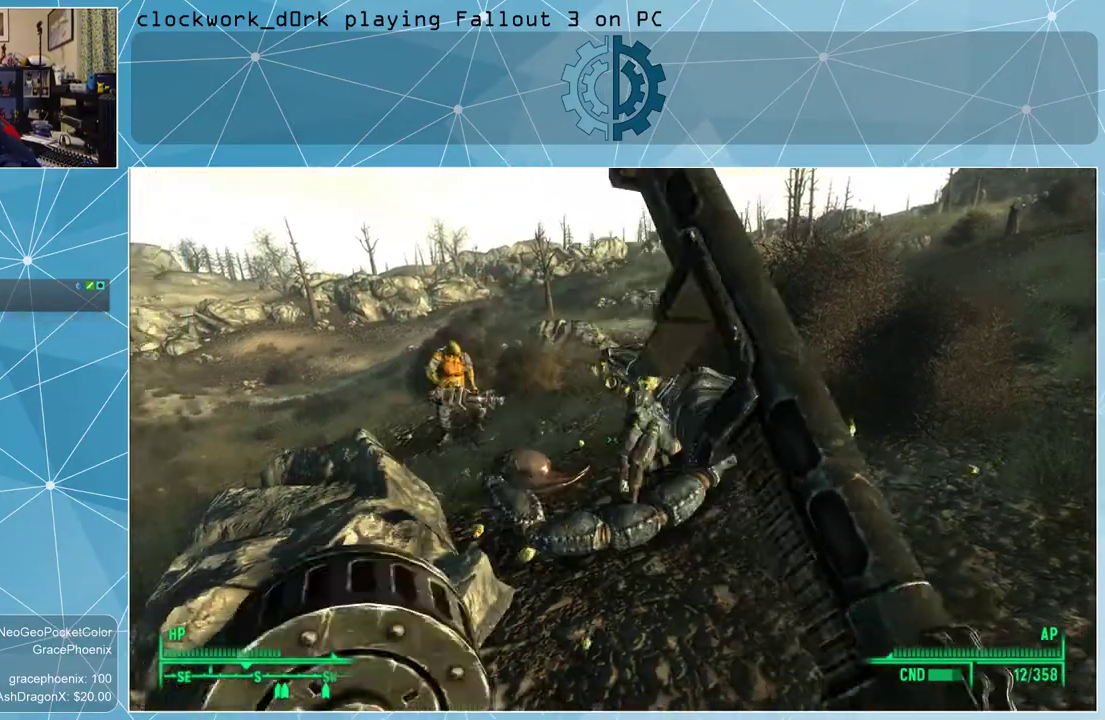
{"keys": [], "mouse": [], "events": []}
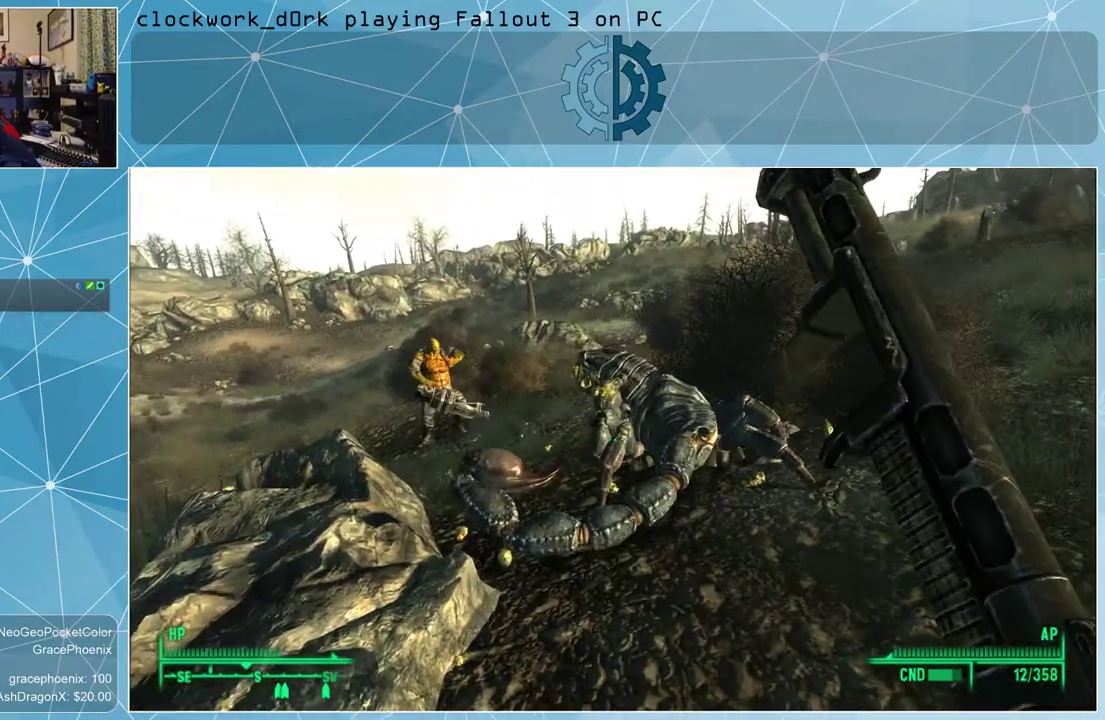
{"keys": [], "mouse": [], "events": []}
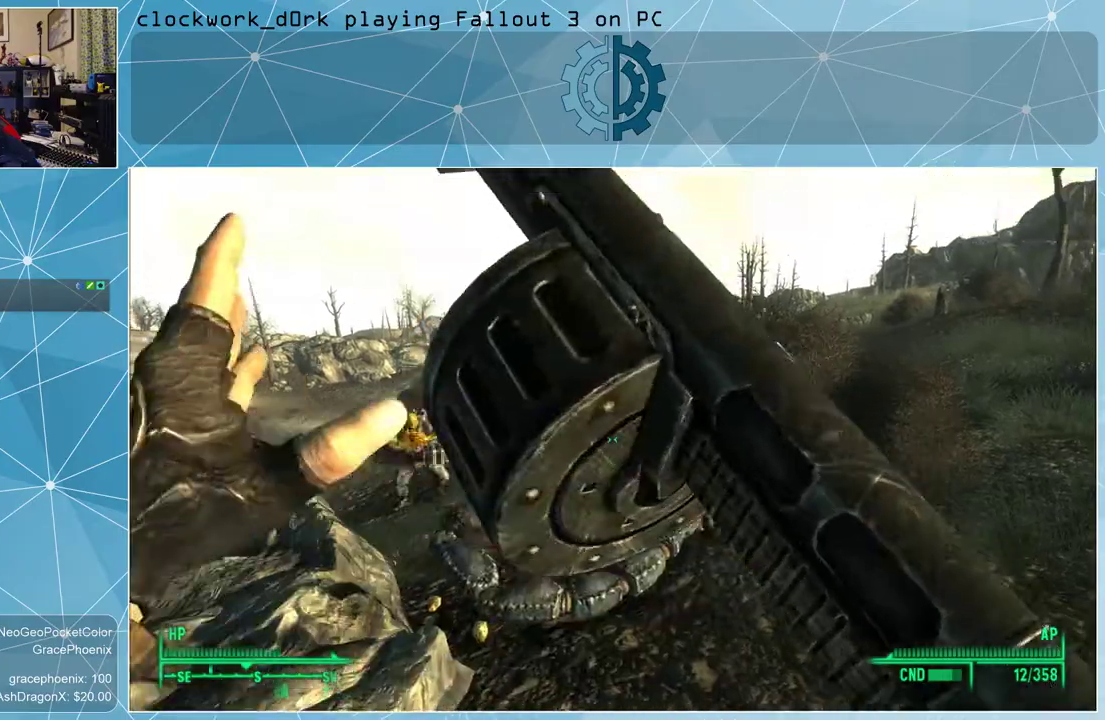
{"keys": [], "mouse": [], "events": []}
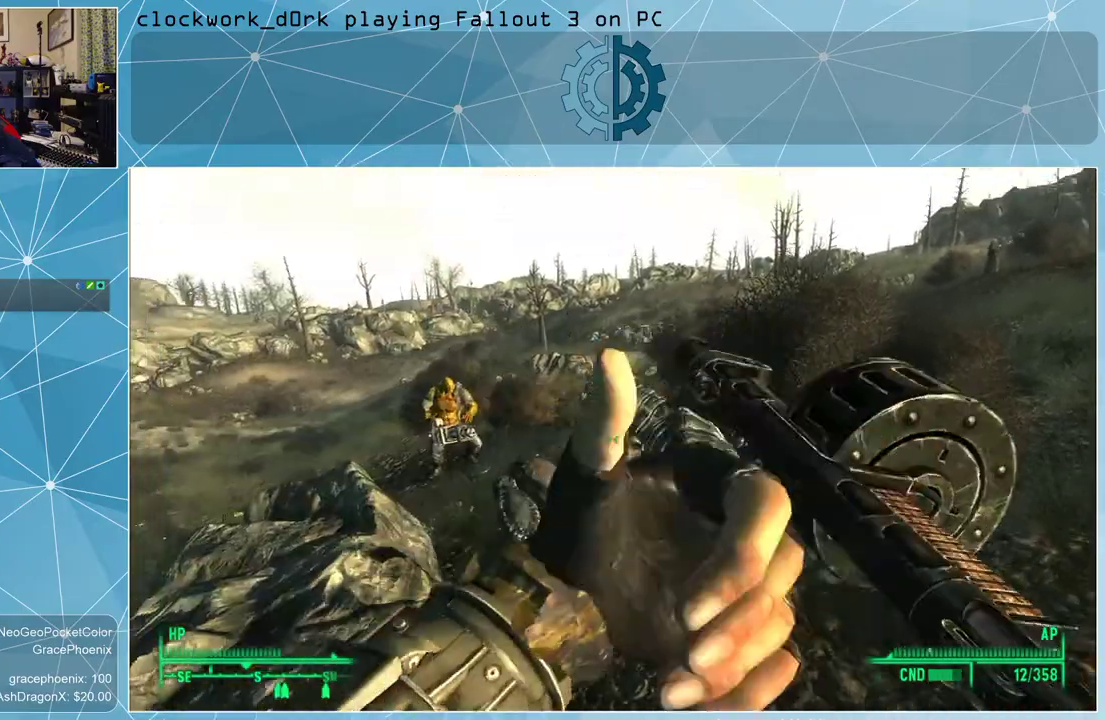
{"keys": [], "mouse": [], "events": []}
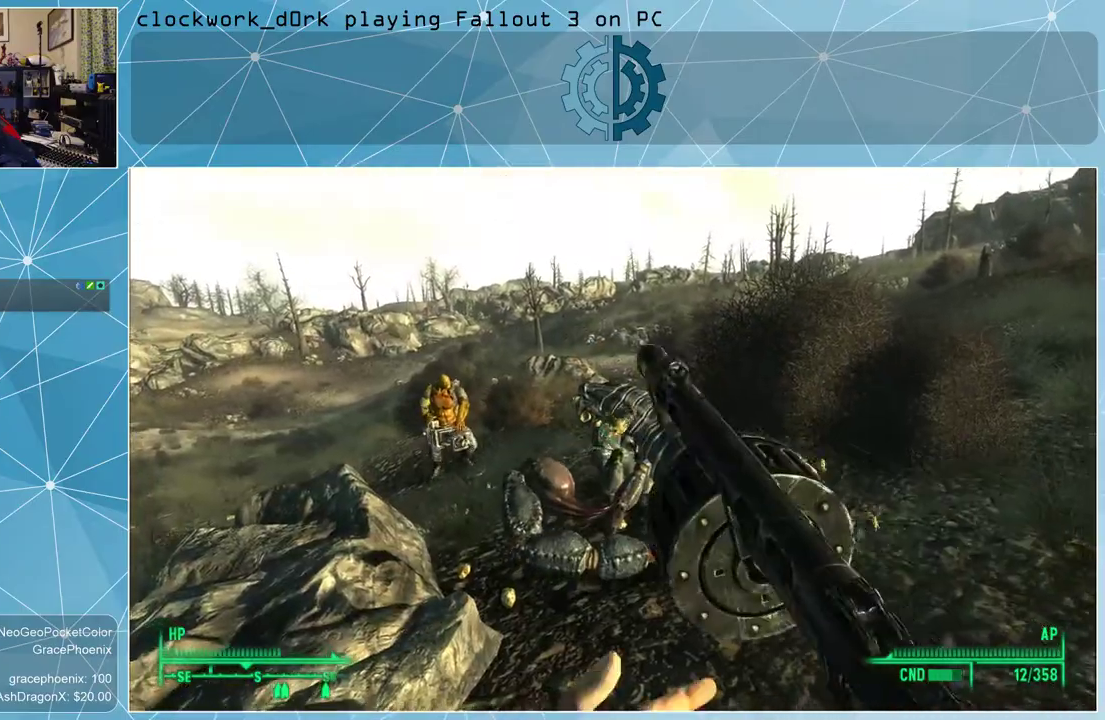
{"keys": [], "mouse": [], "events": []}
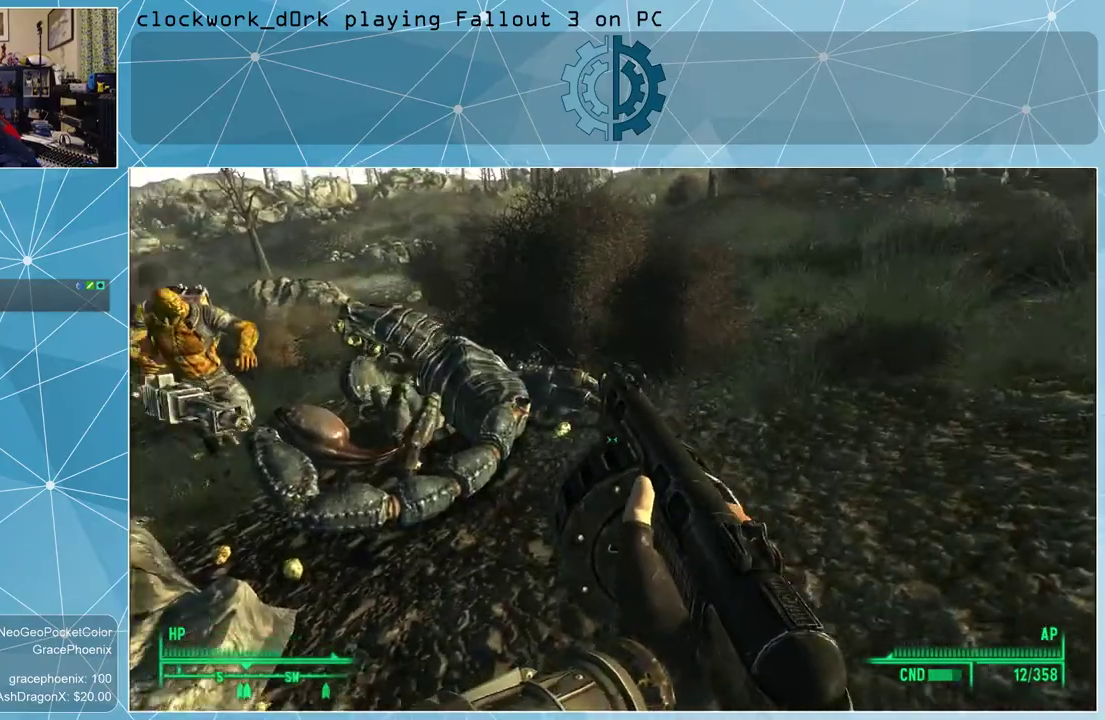
{"keys": ["a", "w"], "mouse": [], "events": [[266, "a", "down"], [366, "w", "down"]]}
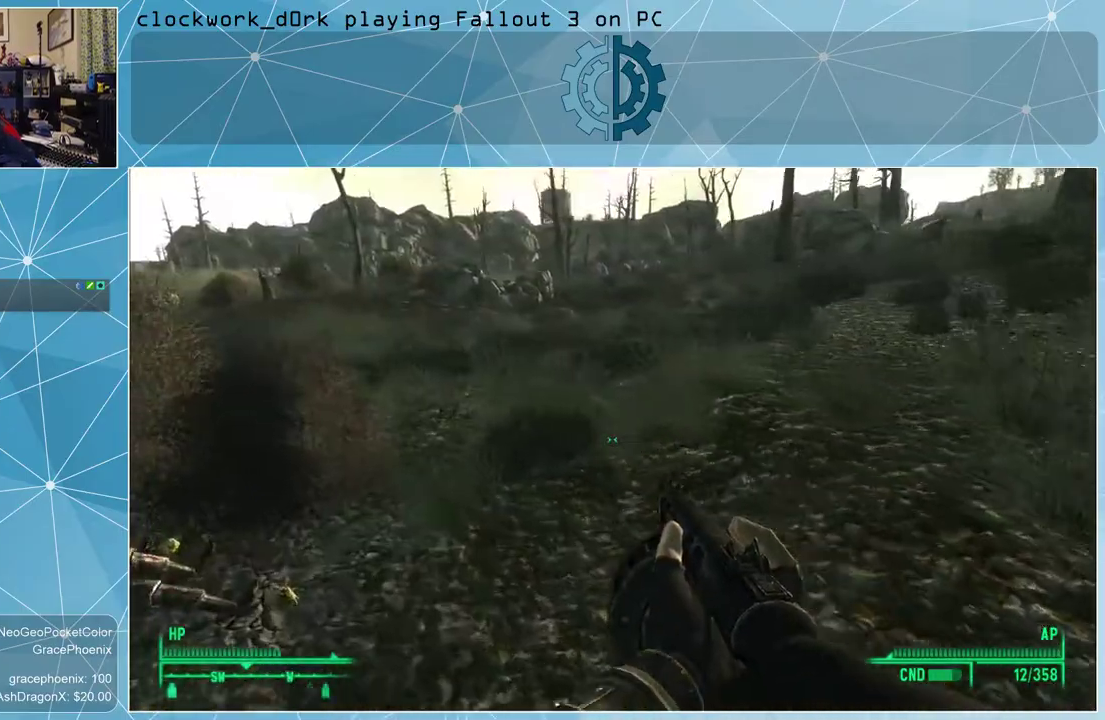
{"keys": ["w"], "mouse": [], "events": [[300, "a", "up"]]}
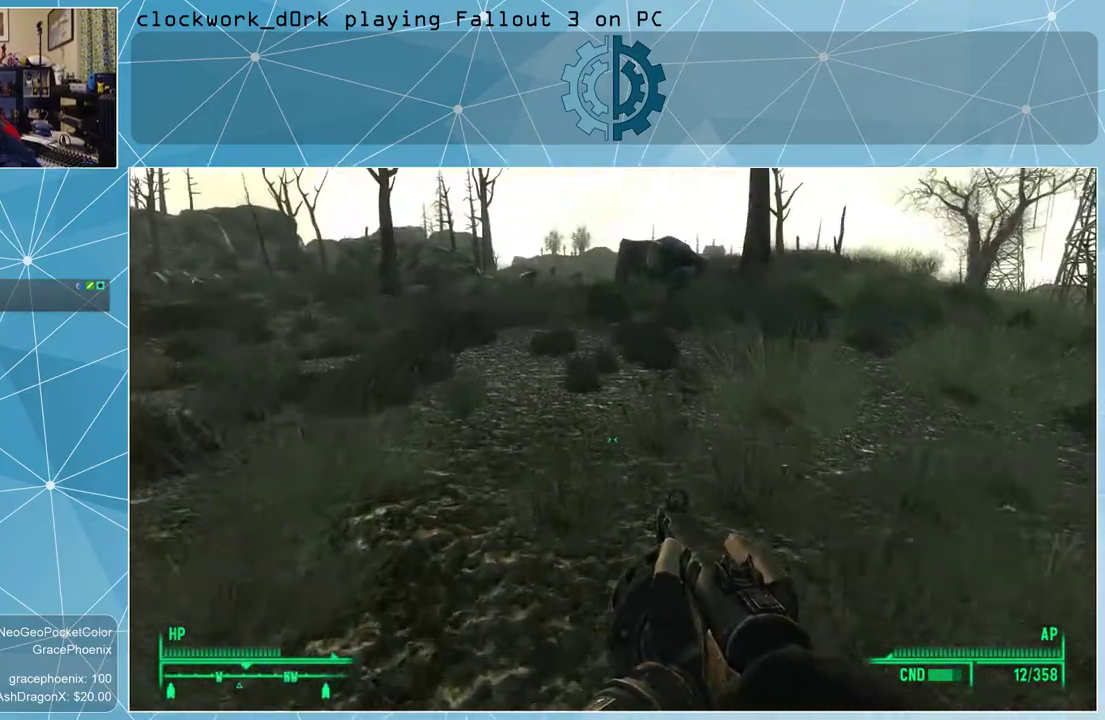
{"keys": ["w"], "mouse": [], "events": [[166, "a", "down"], [400, "a", "up"]]}
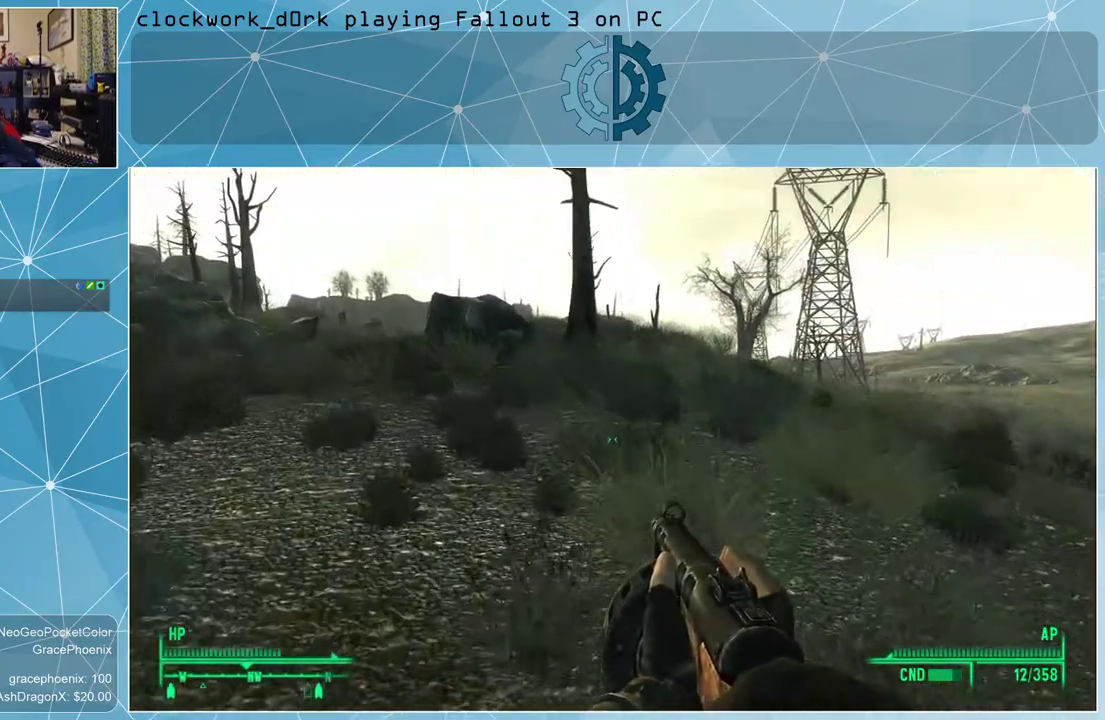
{"keys": ["w"], "mouse": [], "events": []}